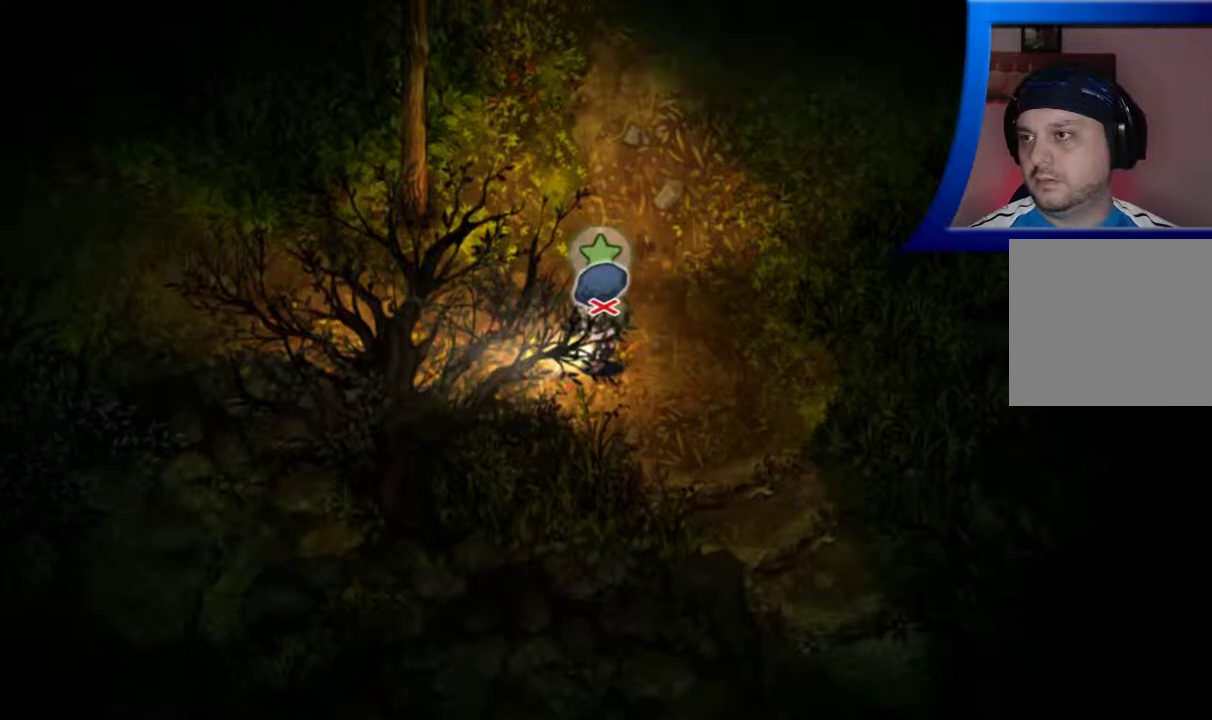
Gameplay with a controller (Xbox layout); each line is a JSON object with the inputs held at the frame after it. "events" lists button and stick changes between this image and that frame as [ms after this image, input, new state], when the widget could be followed in between. Not read: L3 R3.
{"buttons": [], "left_stick": "up", "right_stick": "center", "events": [[350, "left_stick", "up"]]}
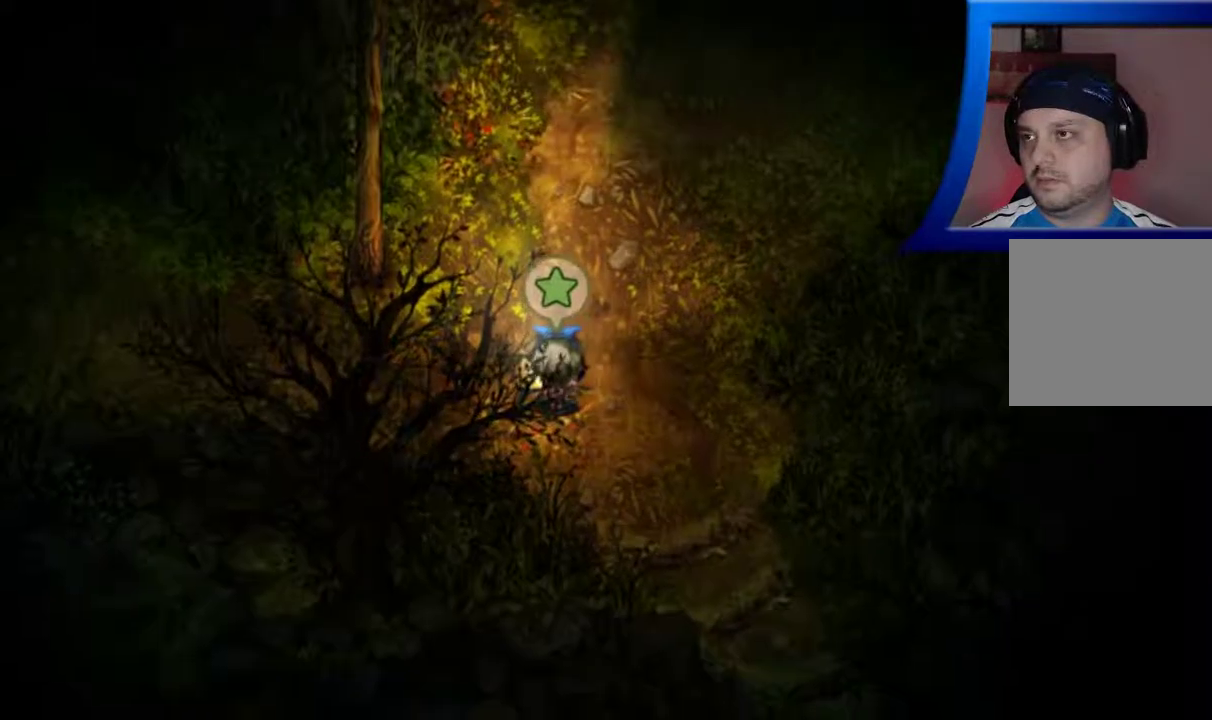
{"buttons": [], "left_stick": "up", "right_stick": "center", "events": []}
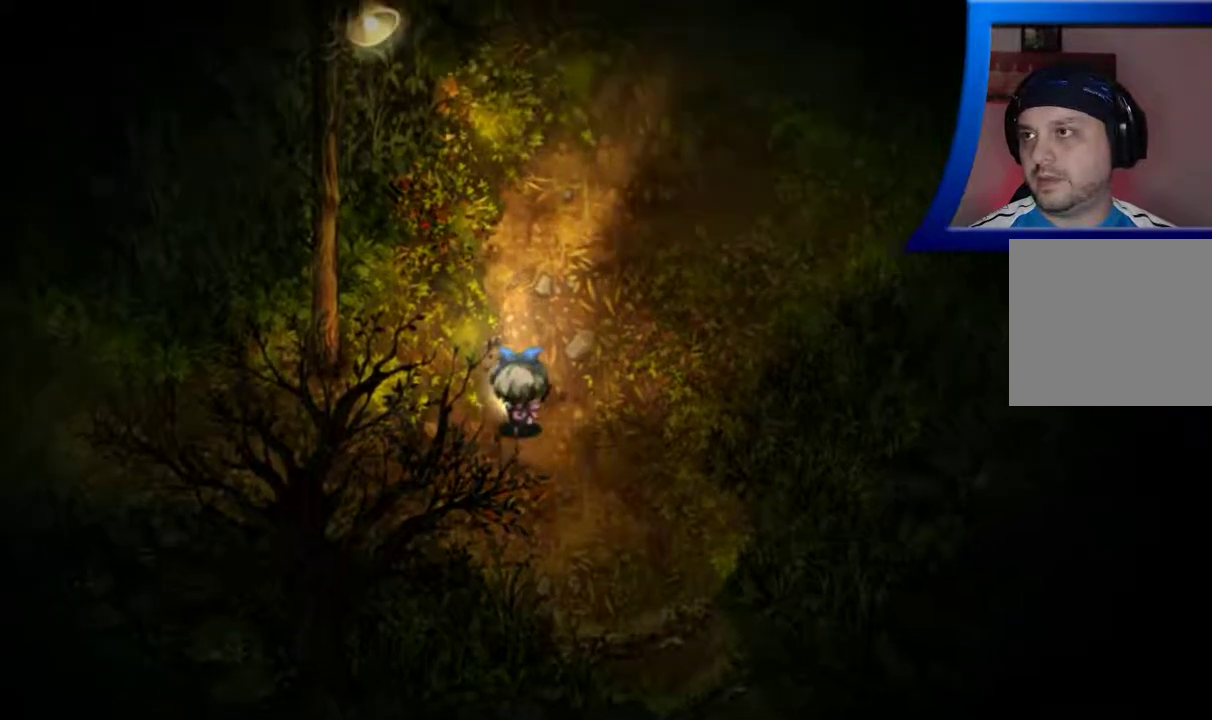
{"buttons": [], "left_stick": "center", "right_stick": "center", "events": [[150, "left_stick", "up-left"], [300, "left_stick", "center"]]}
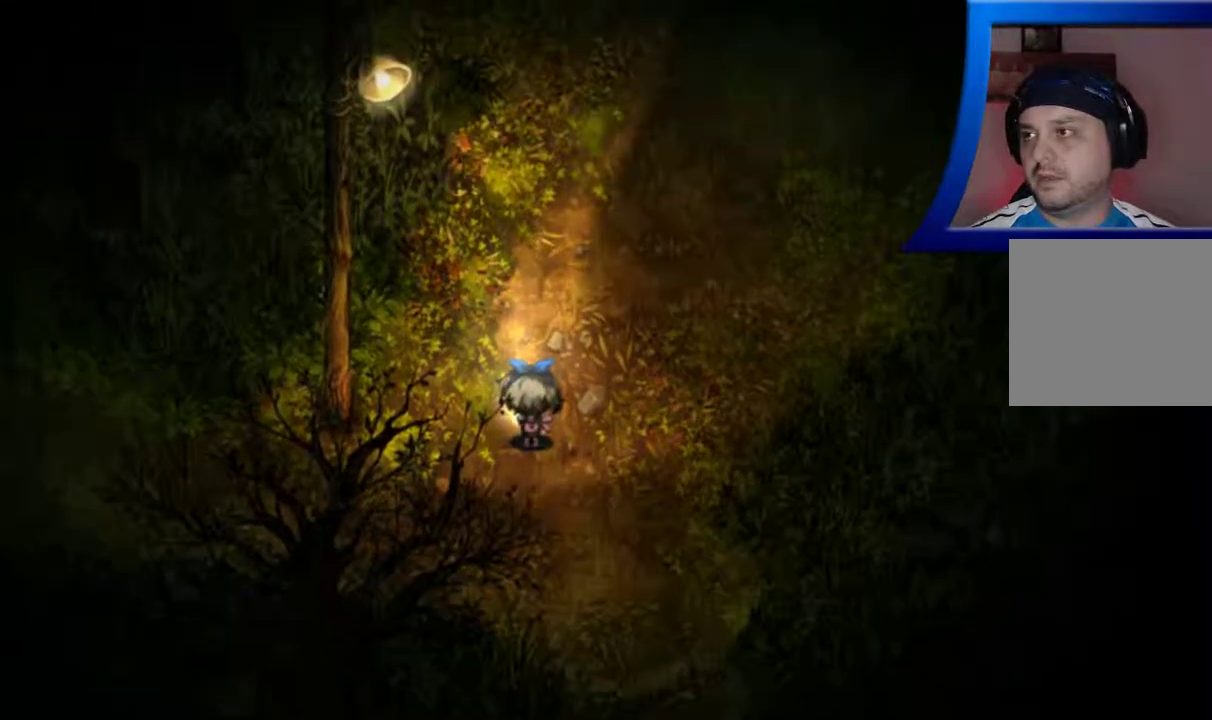
{"buttons": [], "left_stick": "center", "right_stick": "center", "events": [[17, "START", "down"], [150, "START", "up"]]}
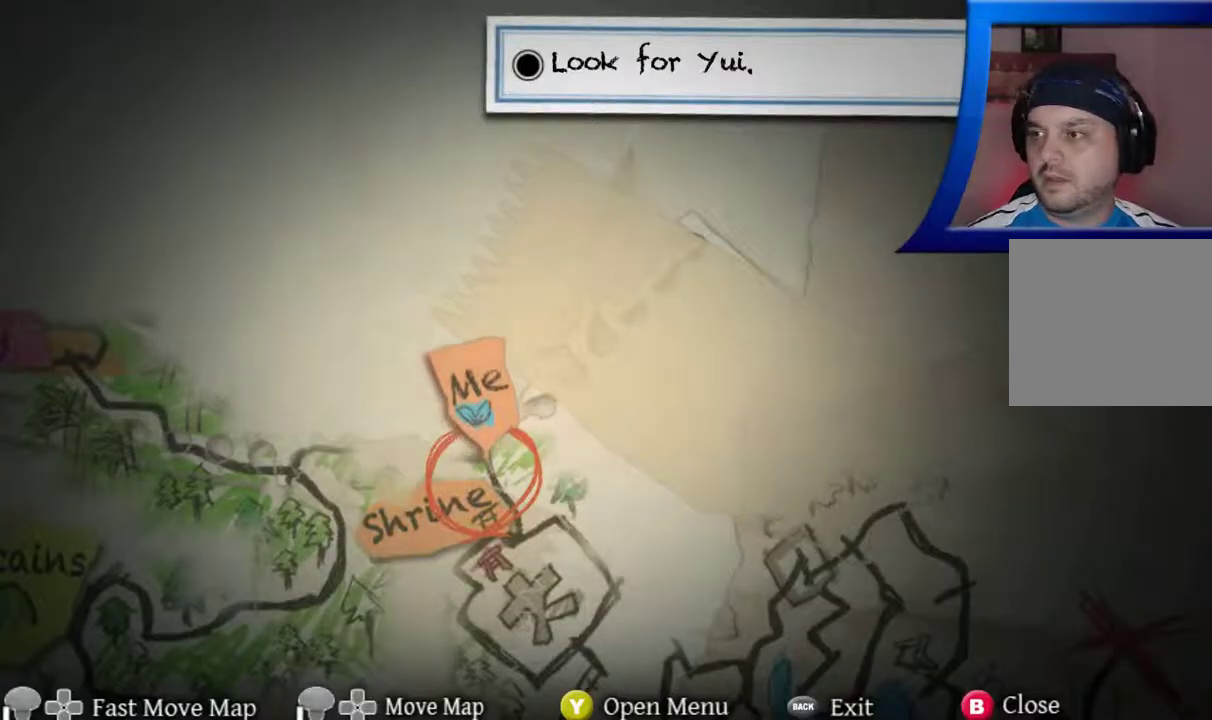
{"buttons": [], "left_stick": "center", "right_stick": "center", "events": []}
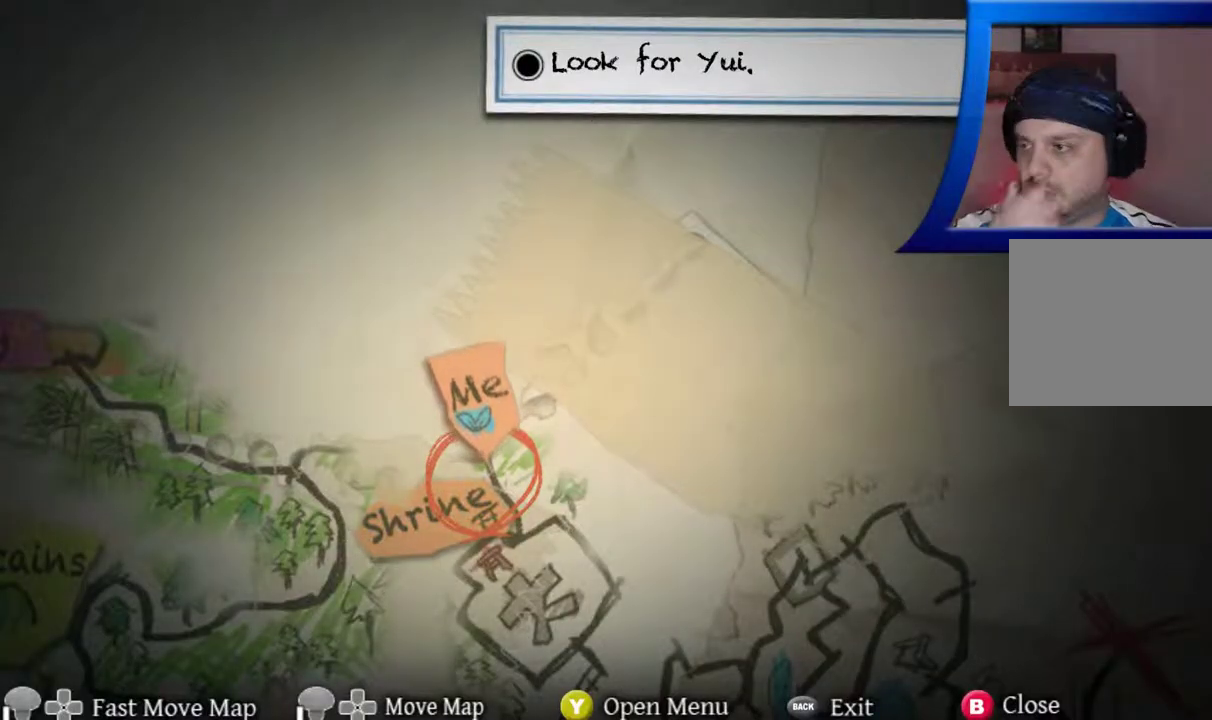
{"buttons": [], "left_stick": "center", "right_stick": "center", "events": []}
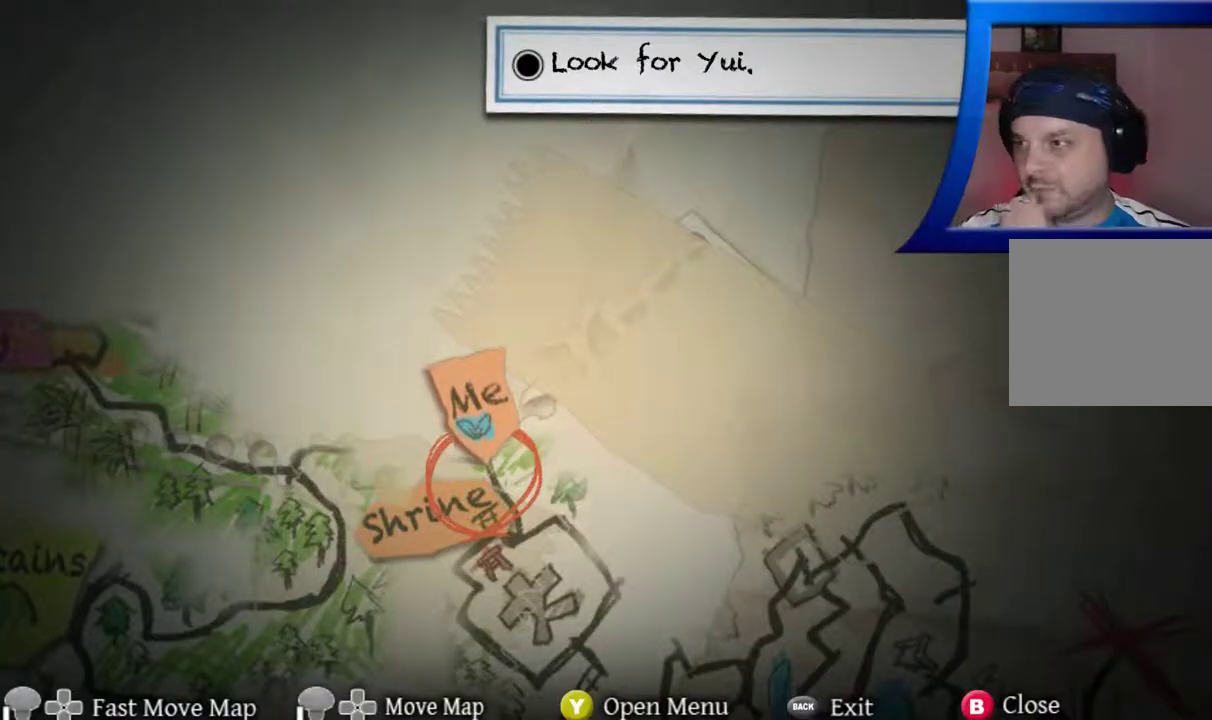
{"buttons": [], "left_stick": "center", "right_stick": "center", "events": []}
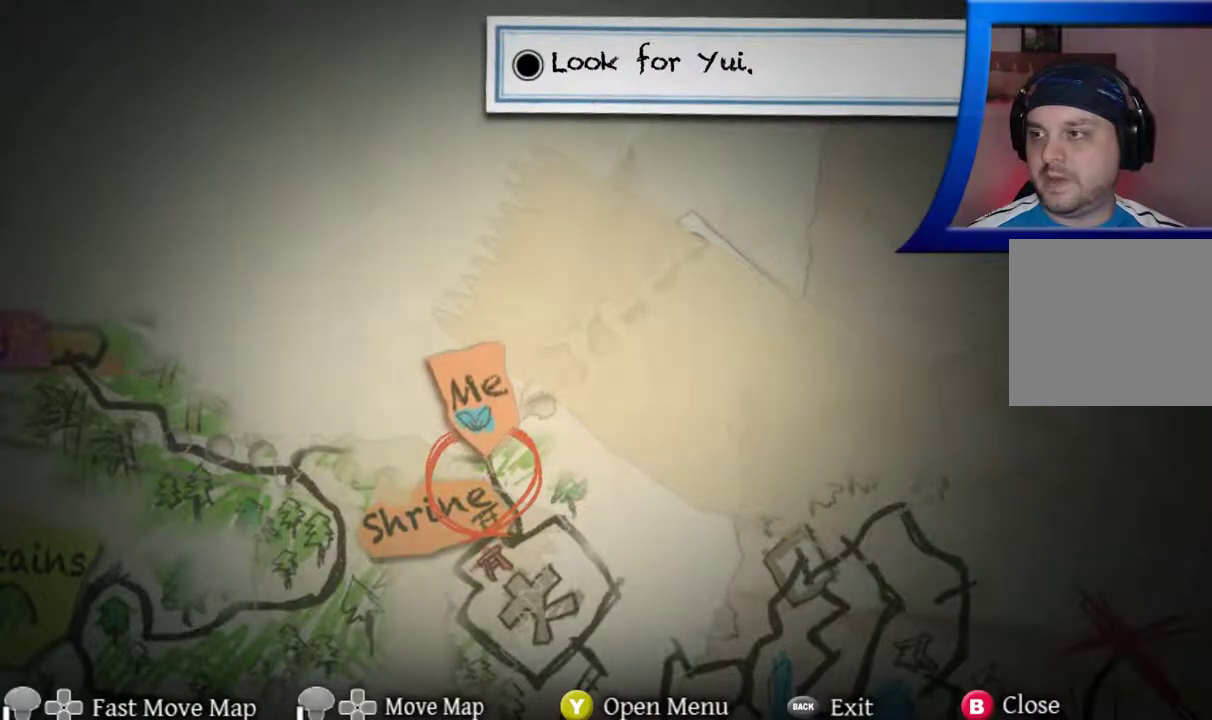
{"buttons": [], "left_stick": "center", "right_stick": "center", "events": []}
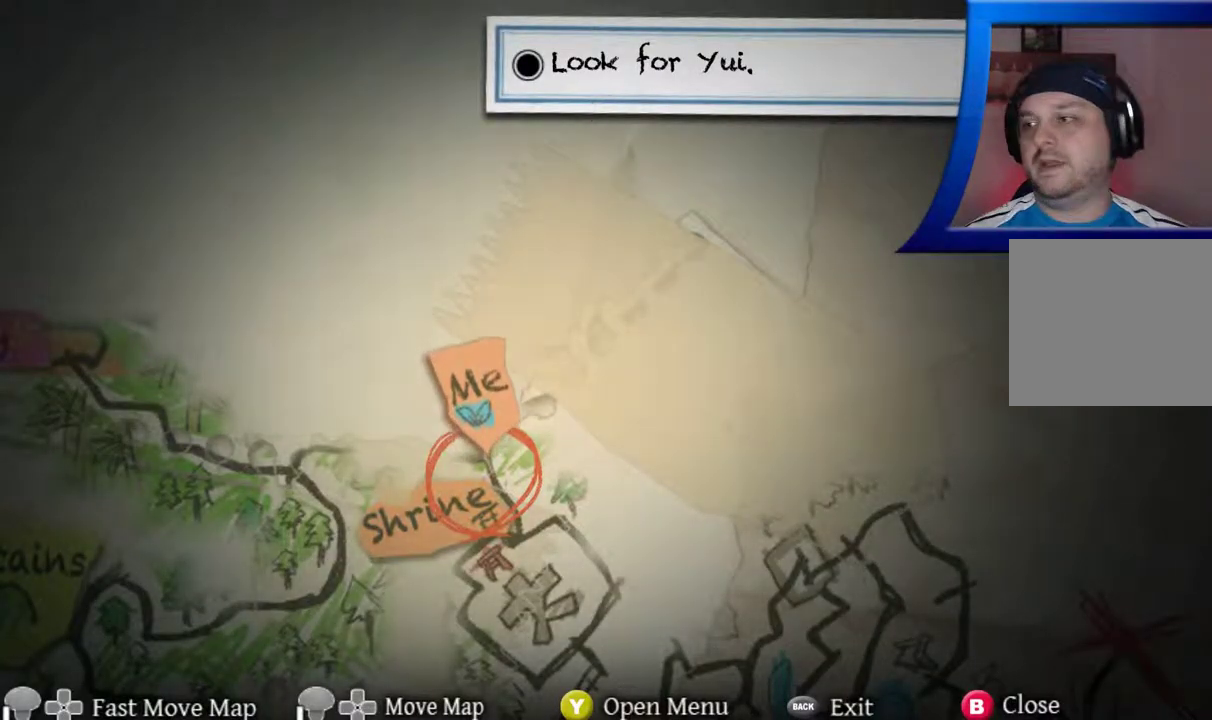
{"buttons": ["START"], "left_stick": "center", "right_stick": "center", "events": [[67, "left_stick", "up"], [233, "left_stick", "center"], [467, "START", "down"]]}
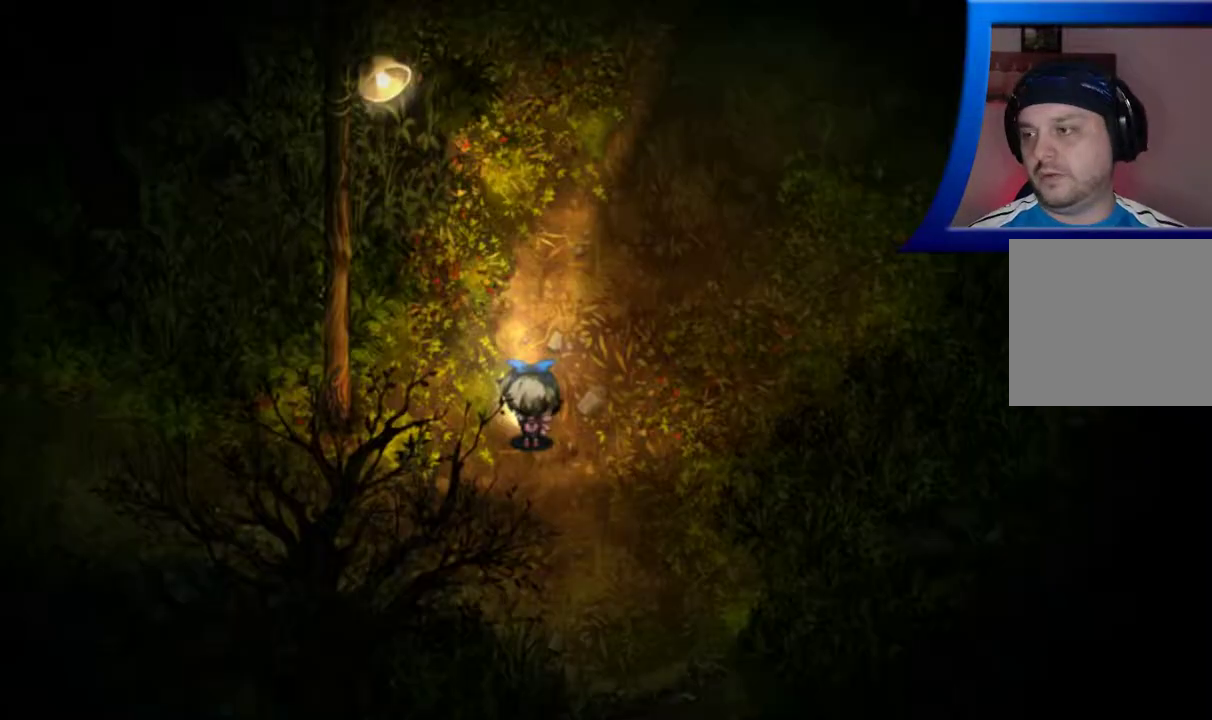
{"buttons": [], "left_stick": "up-right", "right_stick": "center", "events": [[67, "START", "up"], [200, "left_stick", "up-right"]]}
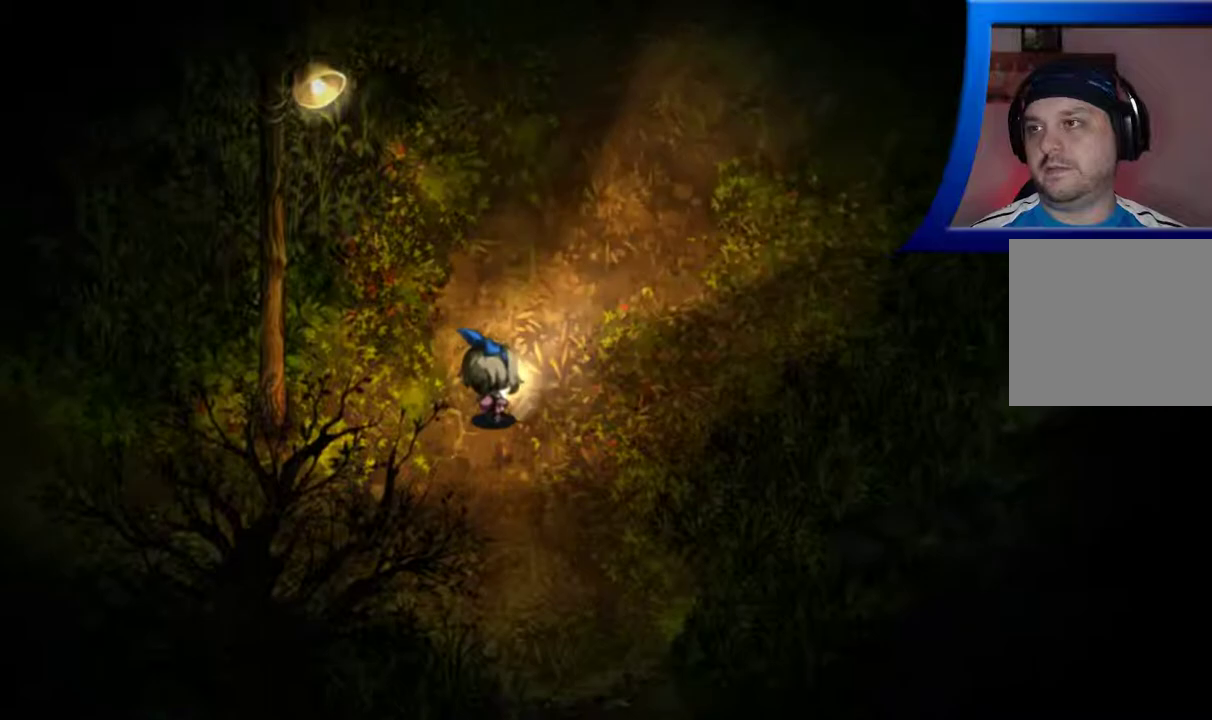
{"buttons": [], "left_stick": "up-right", "right_stick": "up-right", "events": [[217, "right_stick", "up-right"]]}
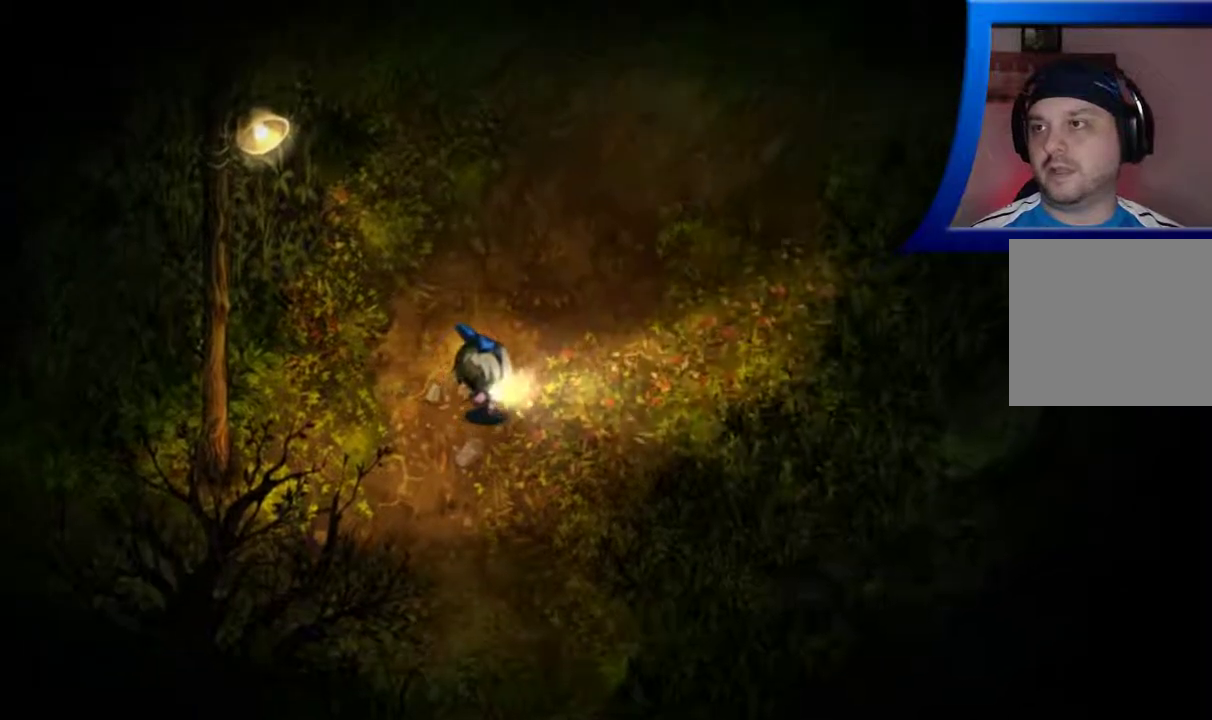
{"buttons": [], "left_stick": "up-right", "right_stick": "up-left", "events": [[233, "right_stick", "up-left"]]}
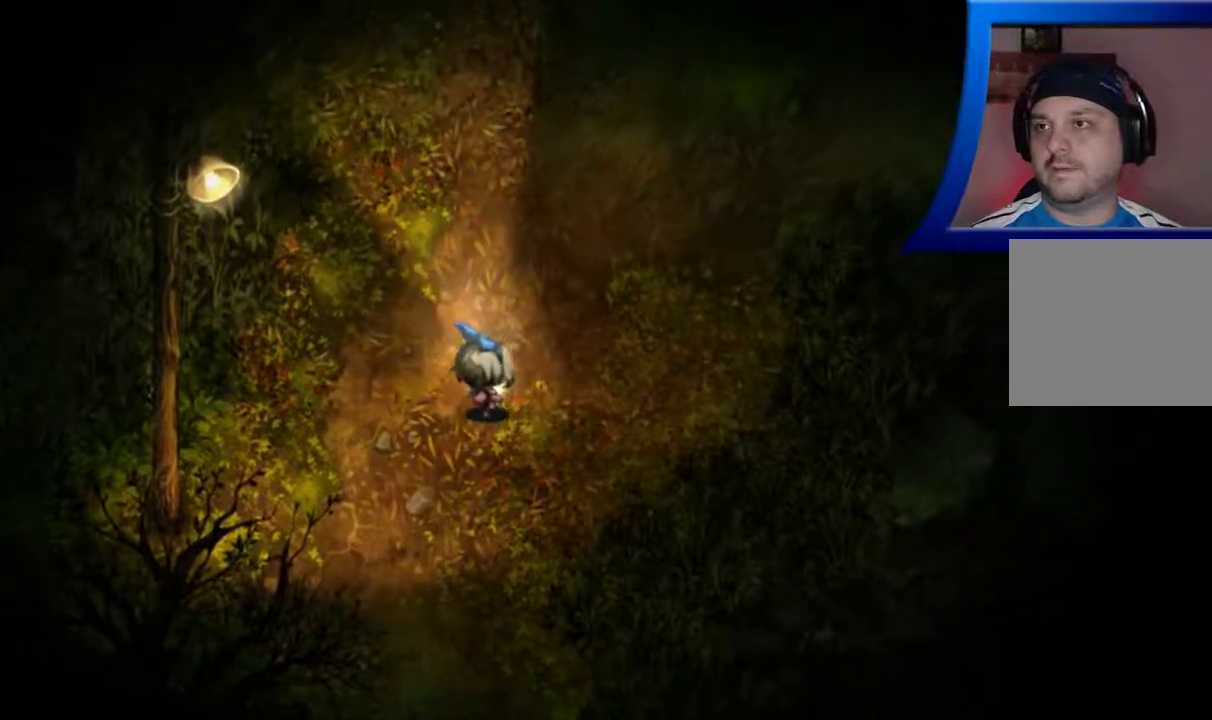
{"buttons": [], "left_stick": "up", "right_stick": "center", "events": [[83, "right_stick", "up"], [133, "left_stick", "up"], [217, "right_stick", "center"]]}
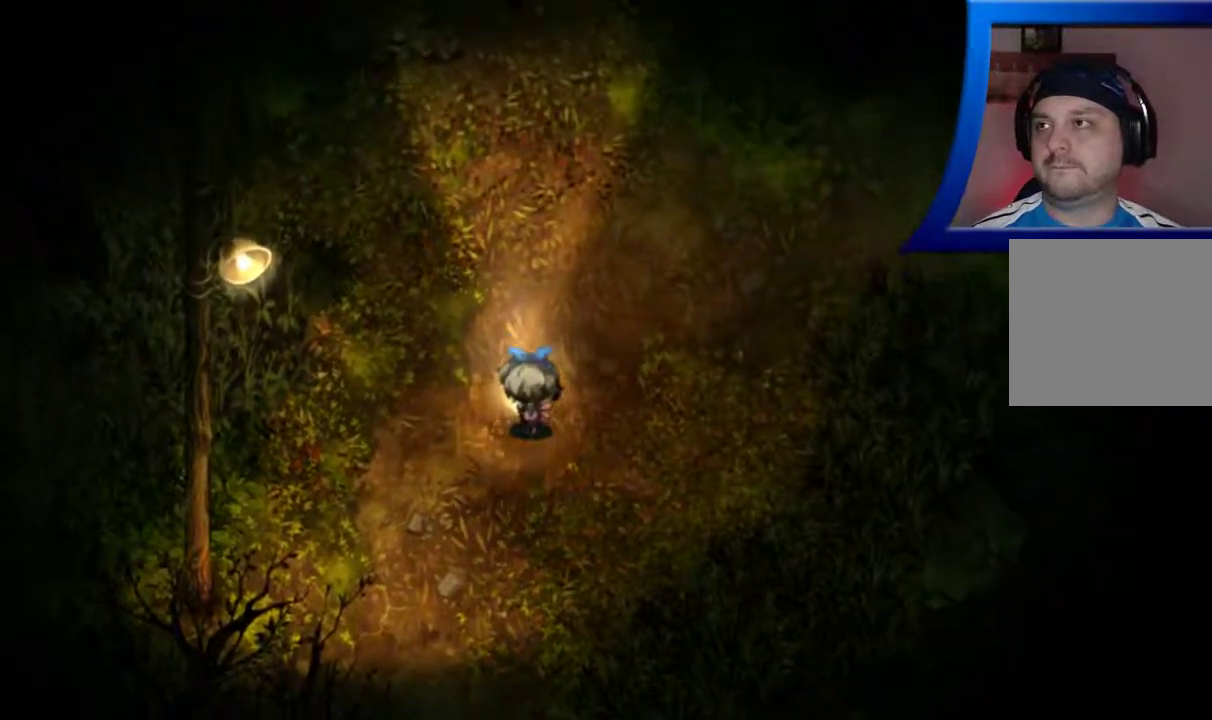
{"buttons": [], "left_stick": "up", "right_stick": "center", "events": []}
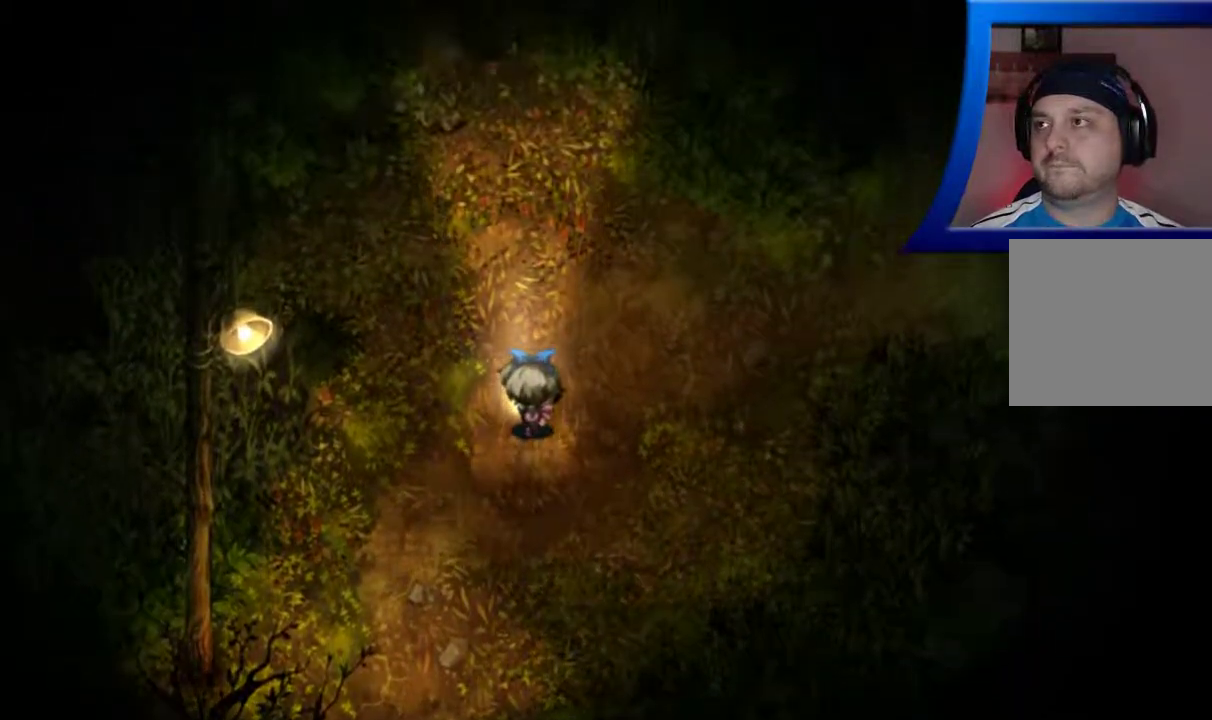
{"buttons": [], "left_stick": "up-left", "right_stick": "center", "events": [[283, "left_stick", "up-left"]]}
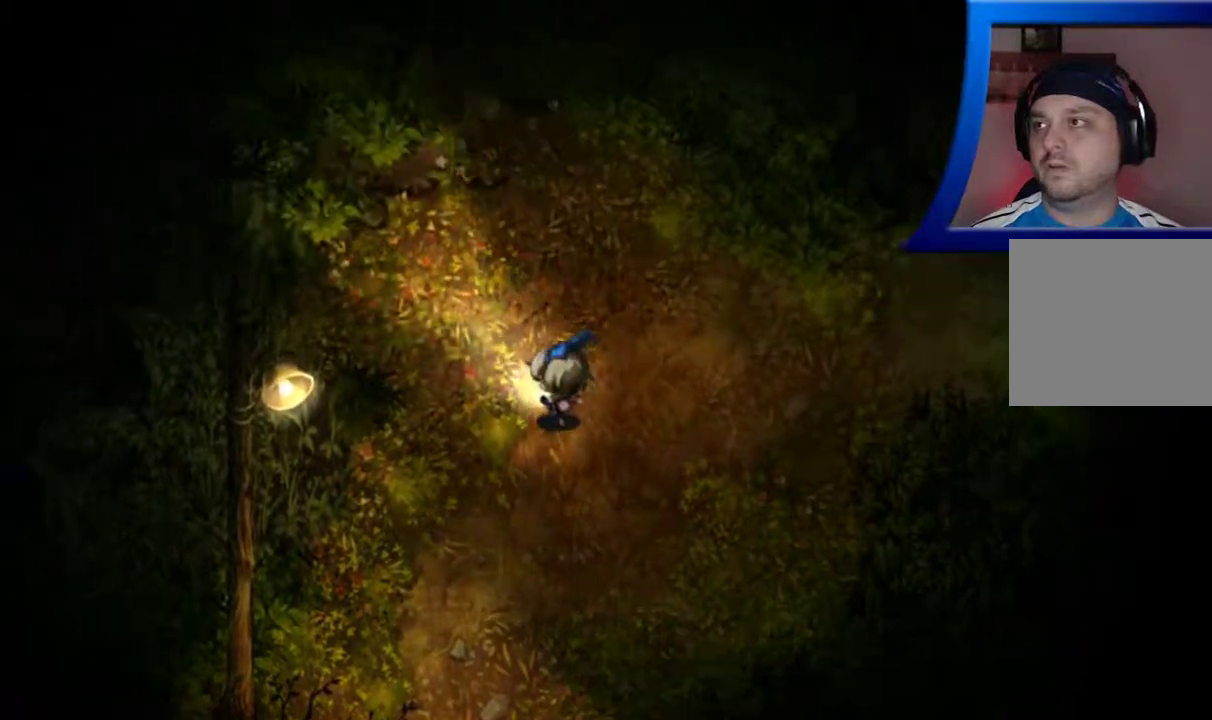
{"buttons": [], "left_stick": "up", "right_stick": "center", "events": [[483, "left_stick", "up"]]}
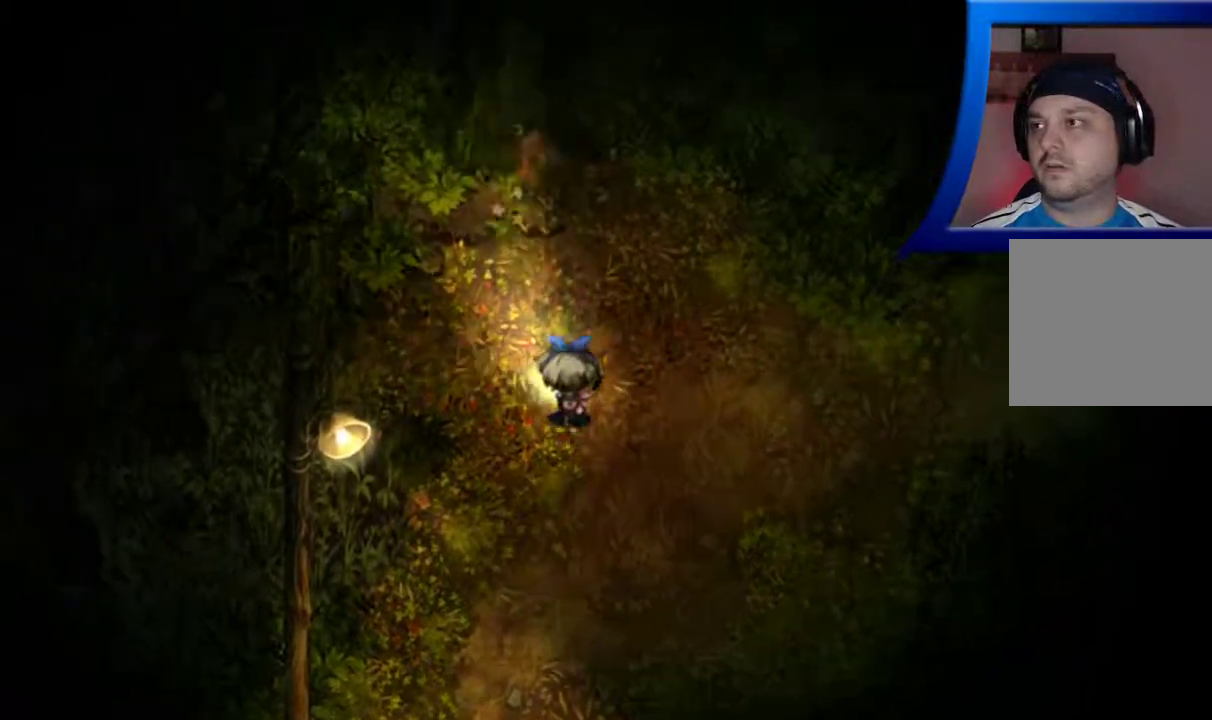
{"buttons": [], "left_stick": "up", "right_stick": "center", "events": []}
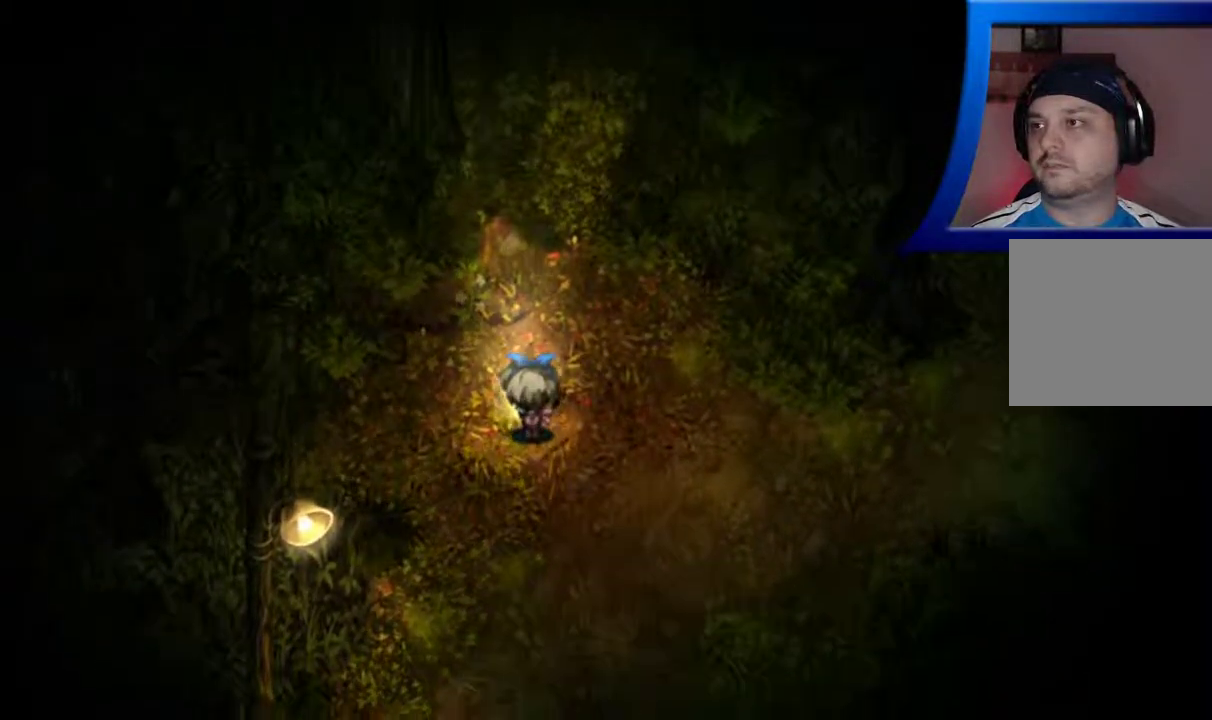
{"buttons": [], "left_stick": "right", "right_stick": "center", "events": [[83, "left_stick", "up-right"], [250, "left_stick", "right"]]}
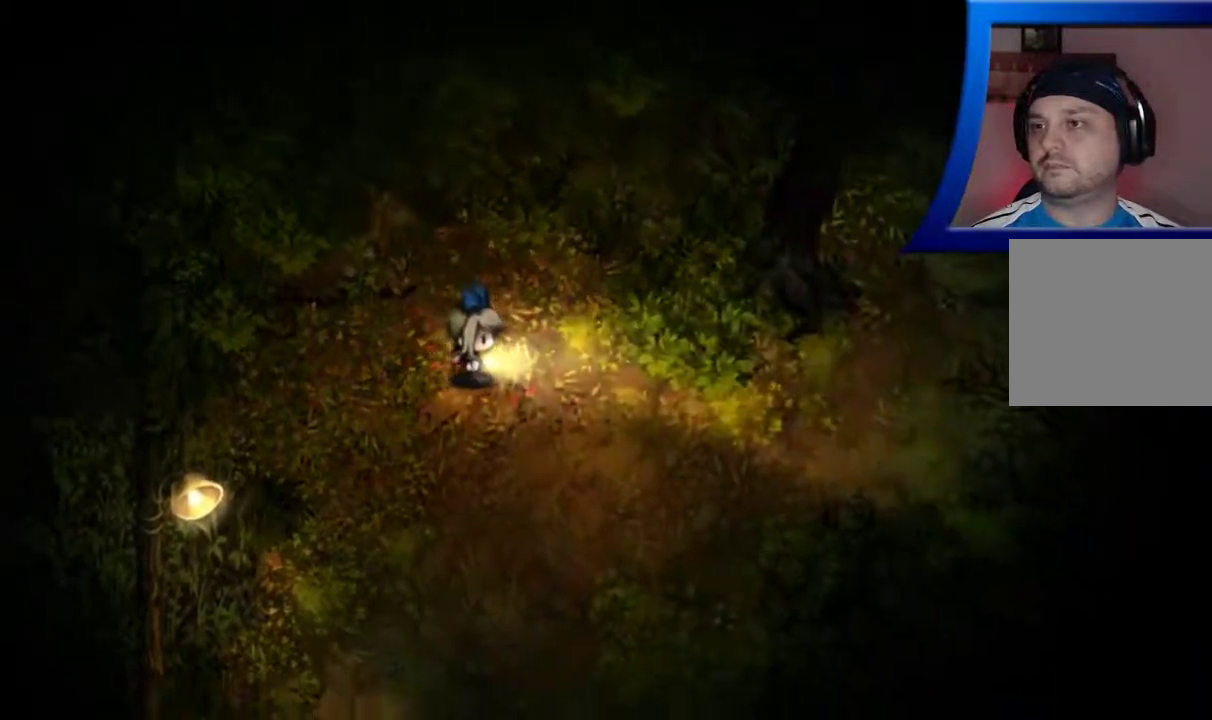
{"buttons": ["R1"], "left_stick": "right", "right_stick": "center", "events": [[267, "R1", "down"]]}
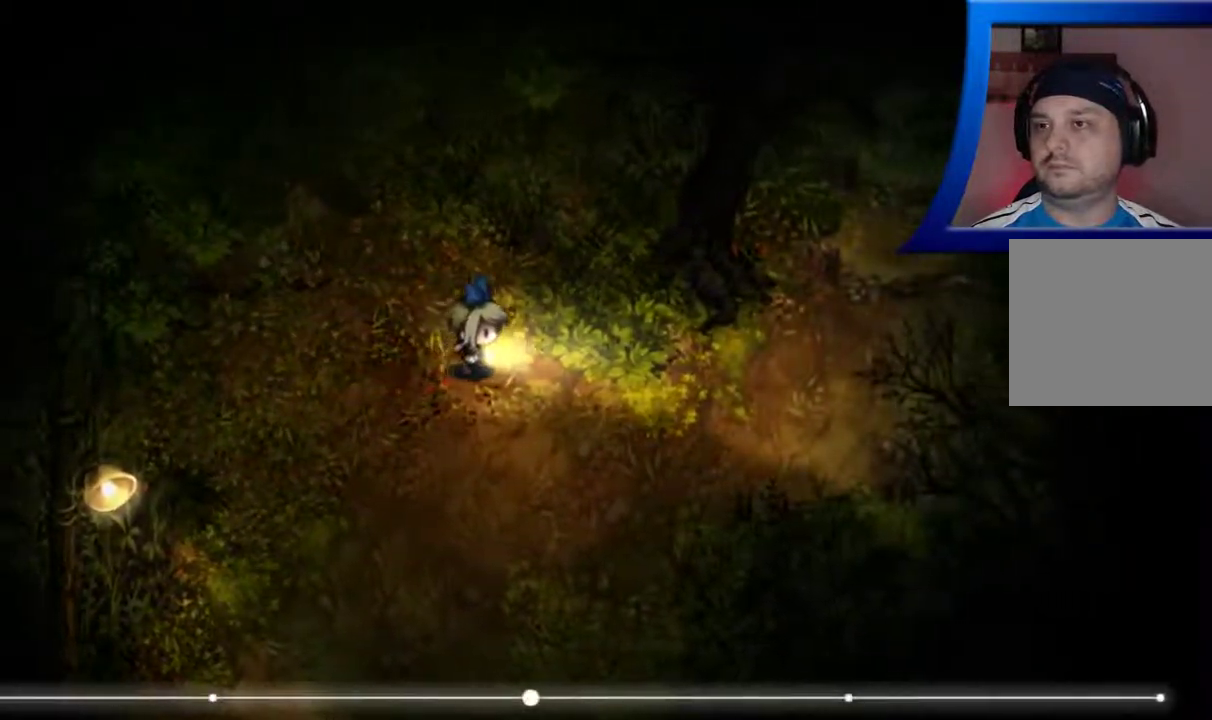
{"buttons": ["R1"], "left_stick": "right", "right_stick": "center", "events": []}
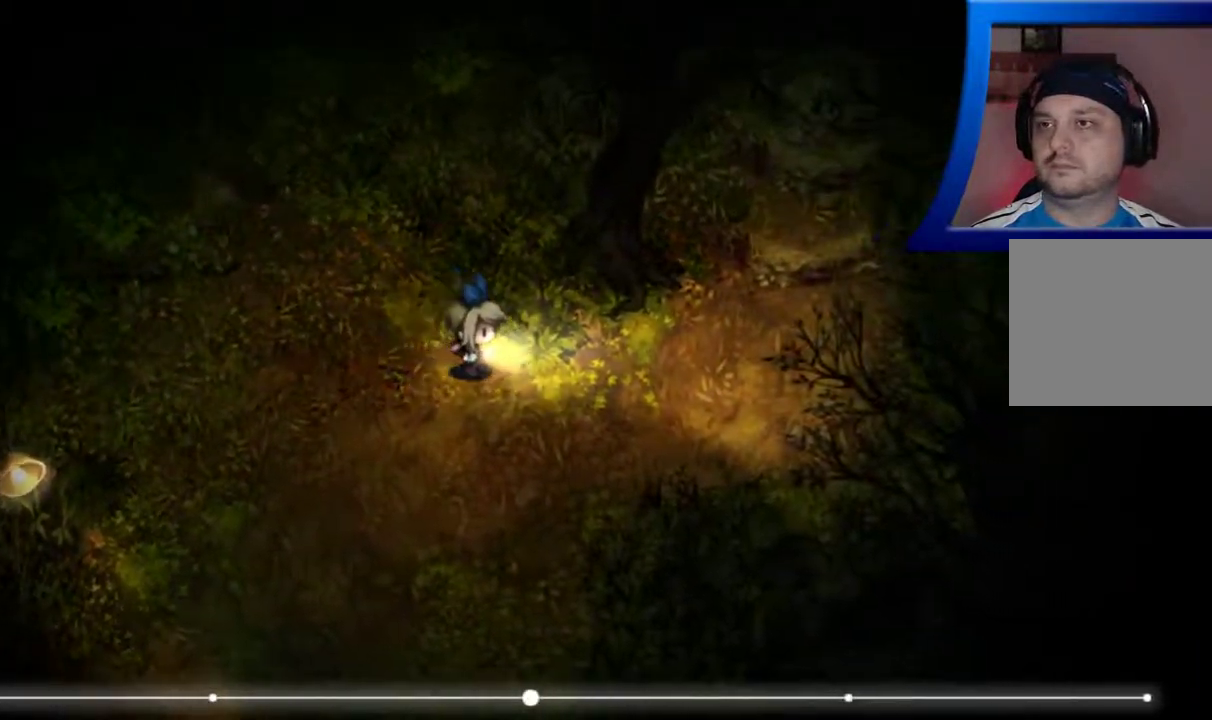
{"buttons": [], "left_stick": "right", "right_stick": "center", "events": [[433, "R1", "up"]]}
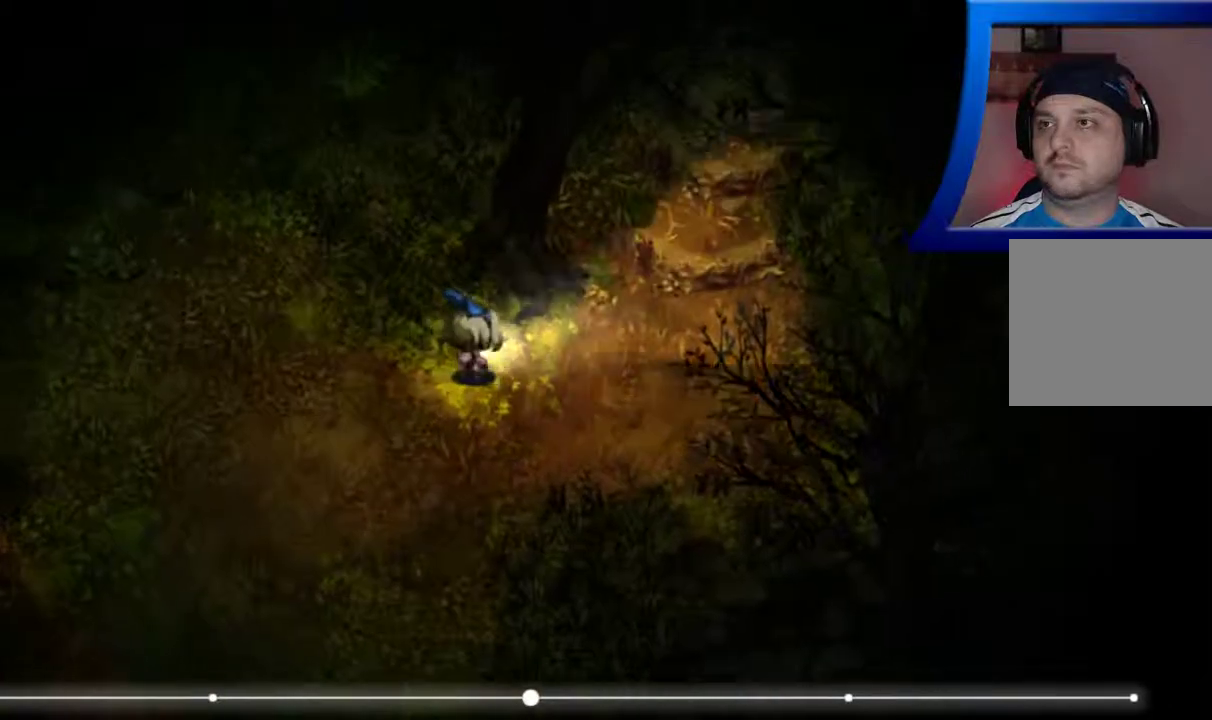
{"buttons": [], "left_stick": "right", "right_stick": "center", "events": [[133, "R1", "down"], [450, "R1", "up"]]}
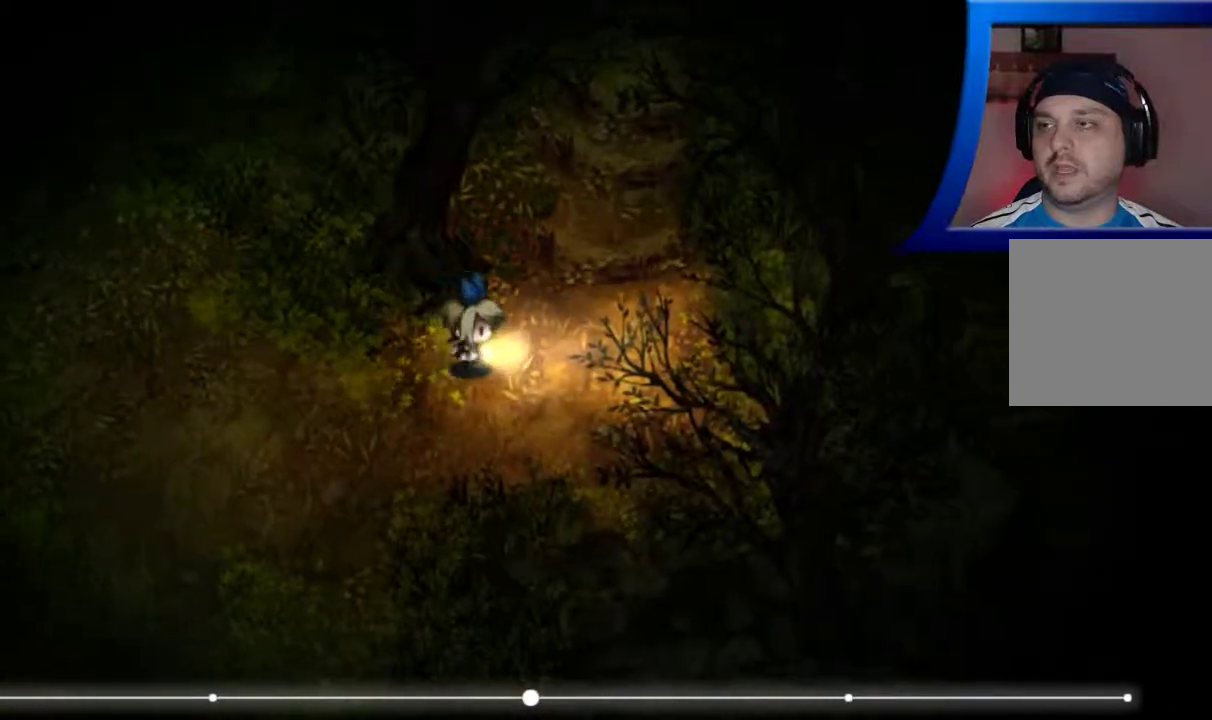
{"buttons": [], "left_stick": "right", "right_stick": "center", "events": []}
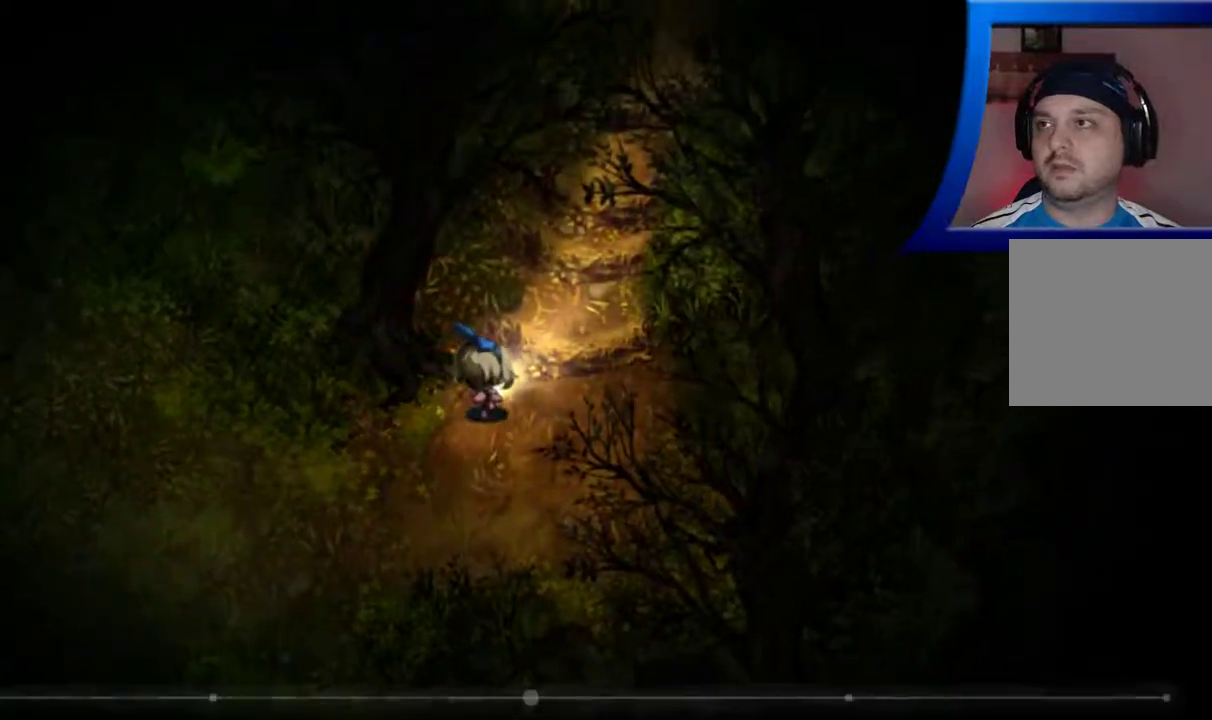
{"buttons": [], "left_stick": "up-right", "right_stick": "center", "events": [[117, "left_stick", "up-right"]]}
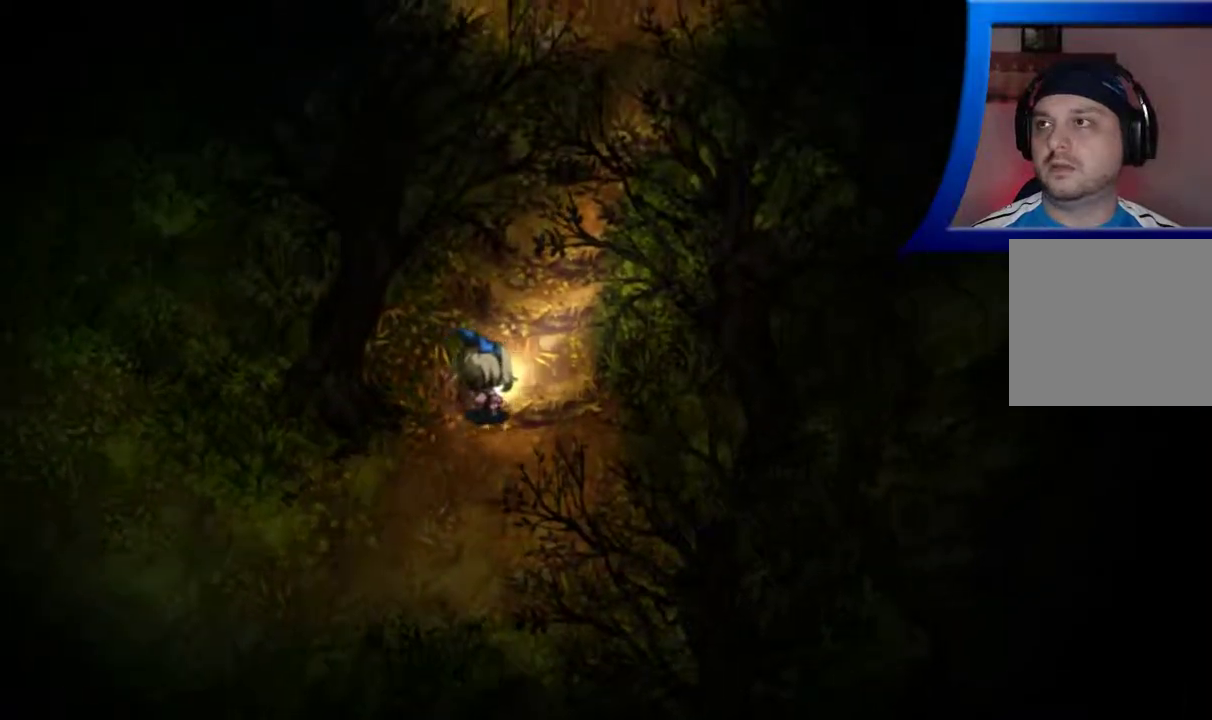
{"buttons": [], "left_stick": "up-right", "right_stick": "center", "events": []}
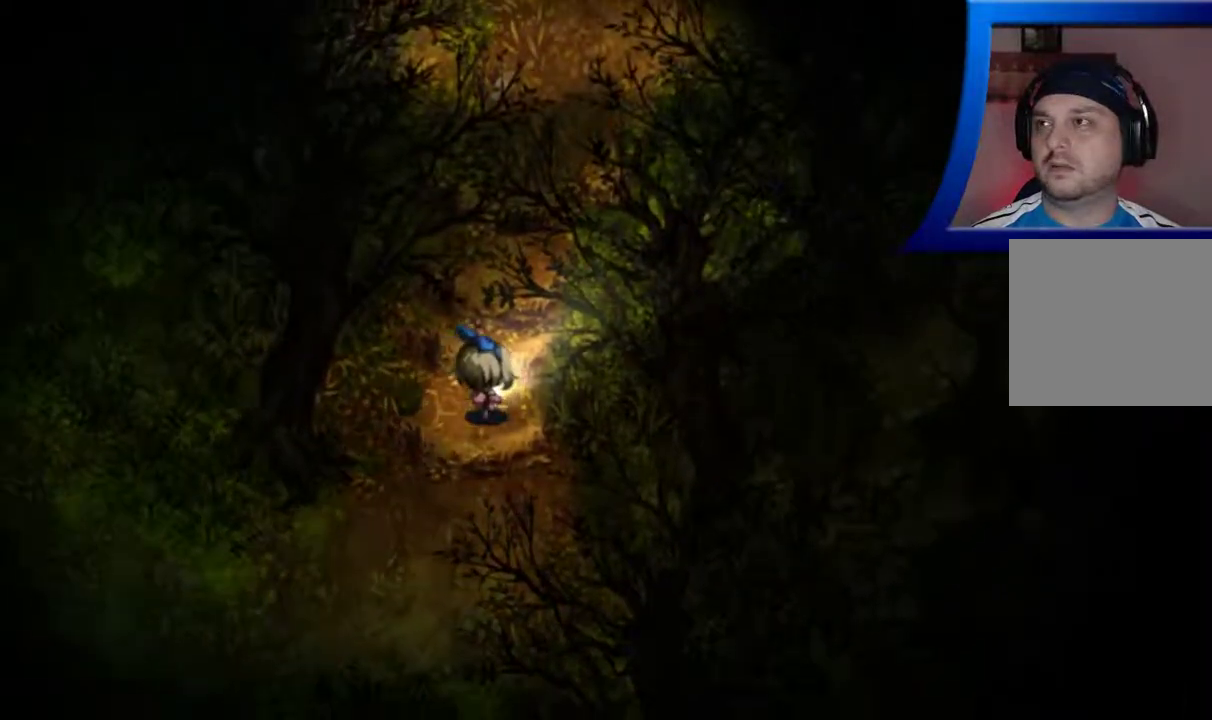
{"buttons": [], "left_stick": "up", "right_stick": "center", "events": [[83, "left_stick", "up"]]}
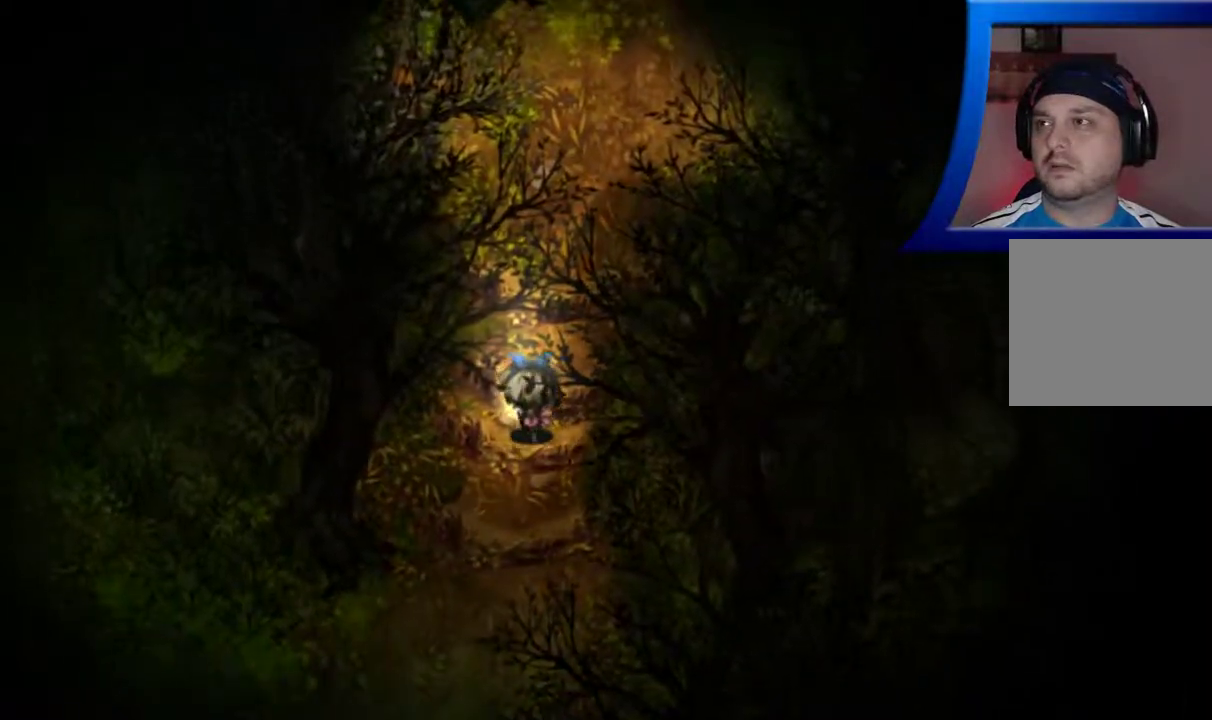
{"buttons": [], "left_stick": "up", "right_stick": "center", "events": []}
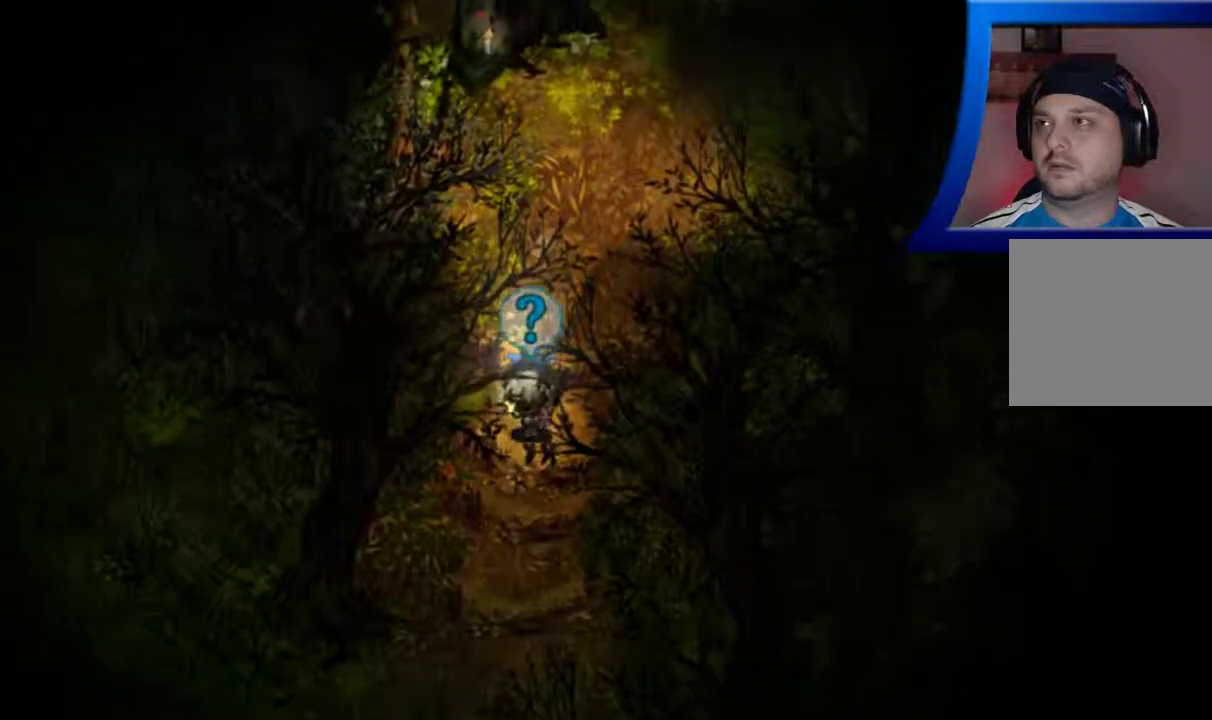
{"buttons": [], "left_stick": "up", "right_stick": "center", "events": []}
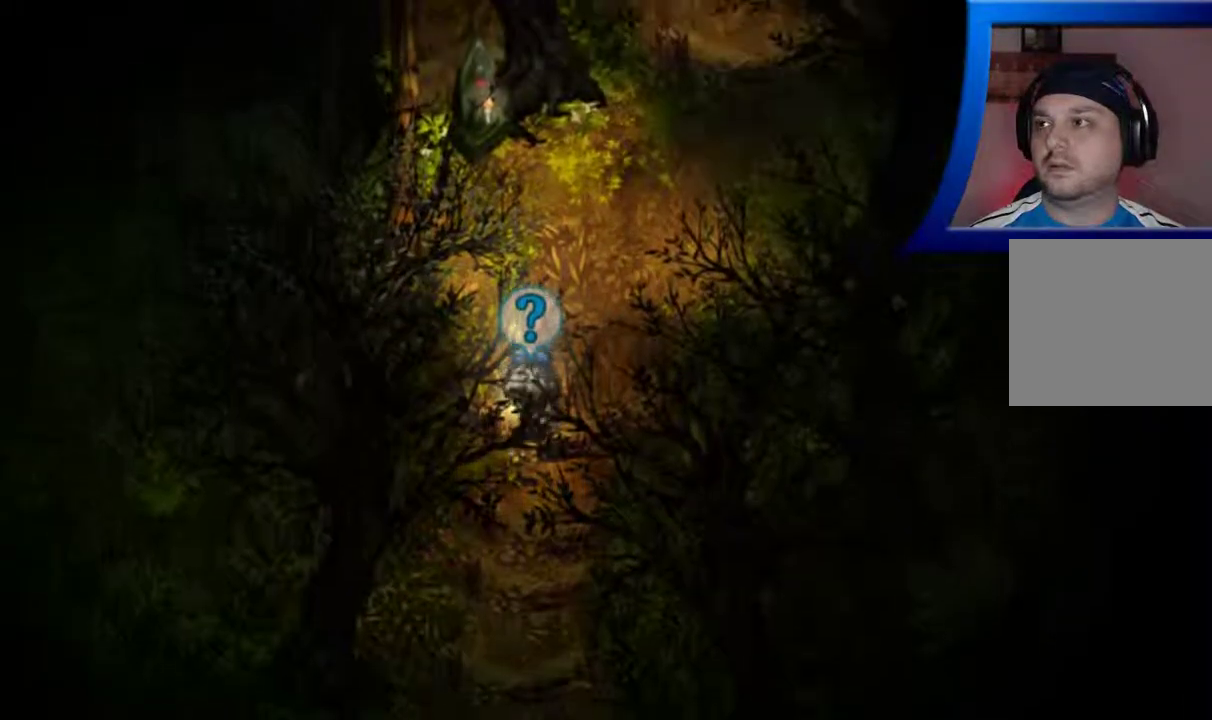
{"buttons": [], "left_stick": "up", "right_stick": "center", "events": []}
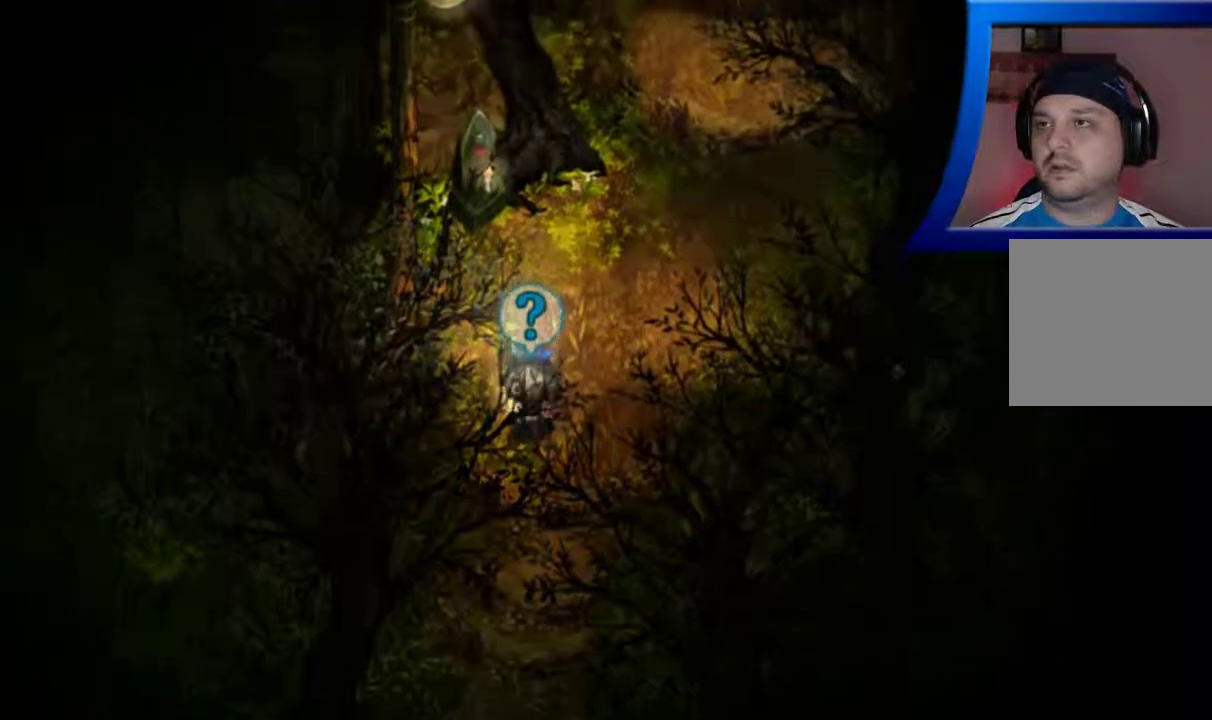
{"buttons": [], "left_stick": "up", "right_stick": "center", "events": []}
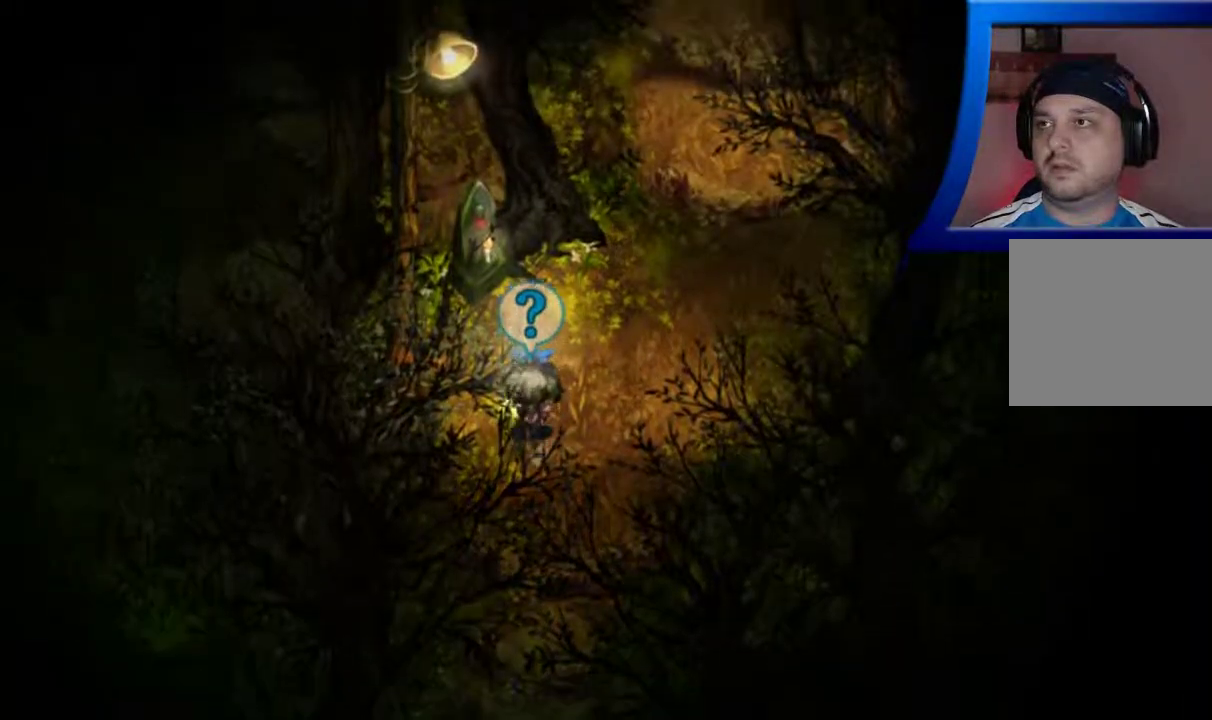
{"buttons": [], "left_stick": "up", "right_stick": "center", "events": []}